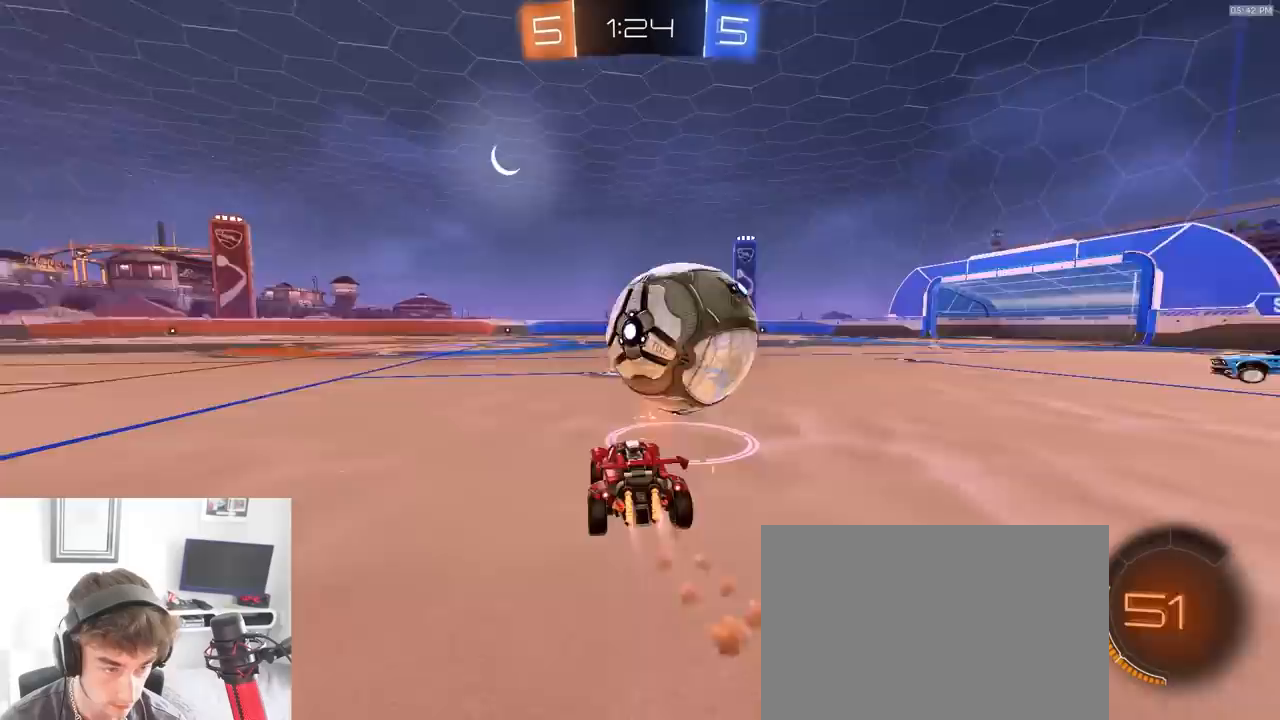
Gameplay with a controller (PlayStation layout); each line is a JSON object with the inputs held at the frame after it (dt_ms = milliseconds from this image to that frame). "events" lists button and stick changes between this image and that frame as [ms after this image, input, new state], when the widget could be followed in between. Not read: L3 R1 R3 TOUCHPAD.
{"dt_ms": 500, "buttons": ["R2"], "left_stick": "center", "right_stick": "center", "events": [[17, "TRIANGLE", "up"], [17, "left_stick", "left"], [167, "left_stick", "center"], [283, "left_stick", "right"], [400, "left_stick", "center"]]}
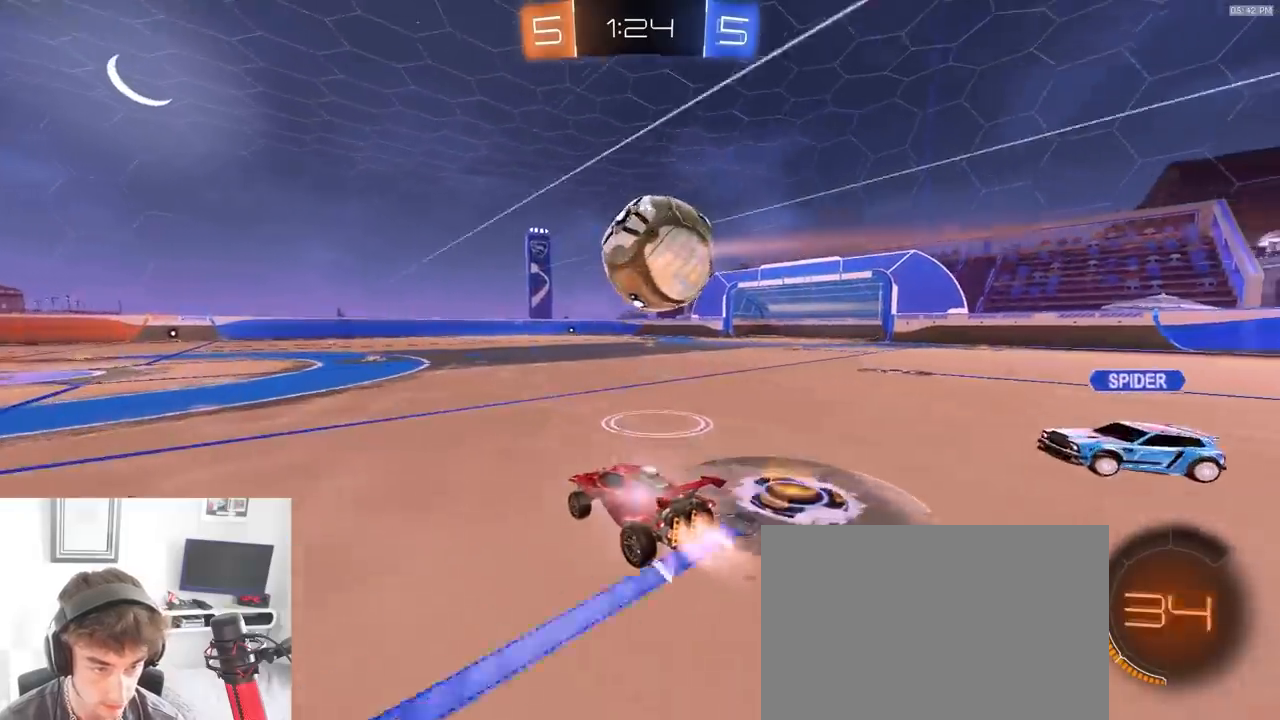
{"dt_ms": 1000, "buttons": ["R2"], "left_stick": "center", "right_stick": "center", "events": [[283, "TRIANGLE", "down"], [367, "TRIANGLE", "up"], [383, "left_stick", "left"], [433, "TRIANGLE", "down"], [517, "TRIANGLE", "up"], [533, "left_stick", "center"], [833, "left_stick", "down-left"], [950, "left_stick", "center"]]}
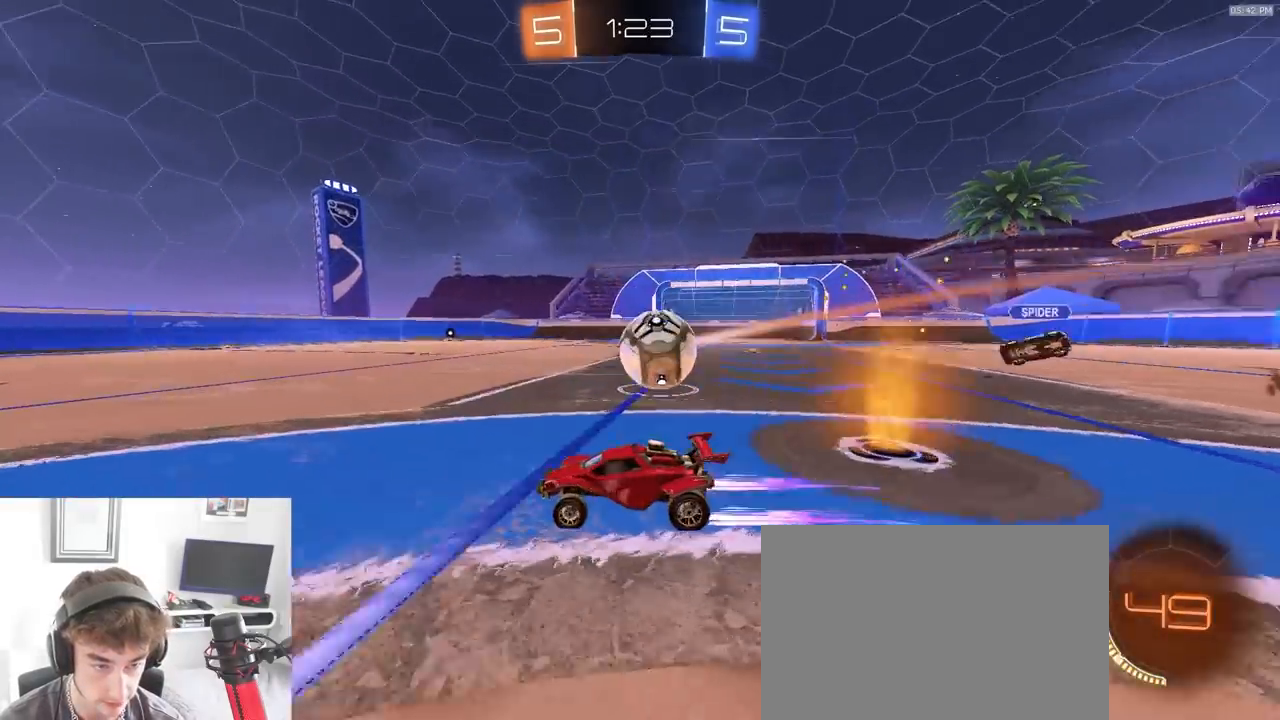
{"dt_ms": 500, "buttons": ["R2"], "left_stick": "down-right", "right_stick": "center"}
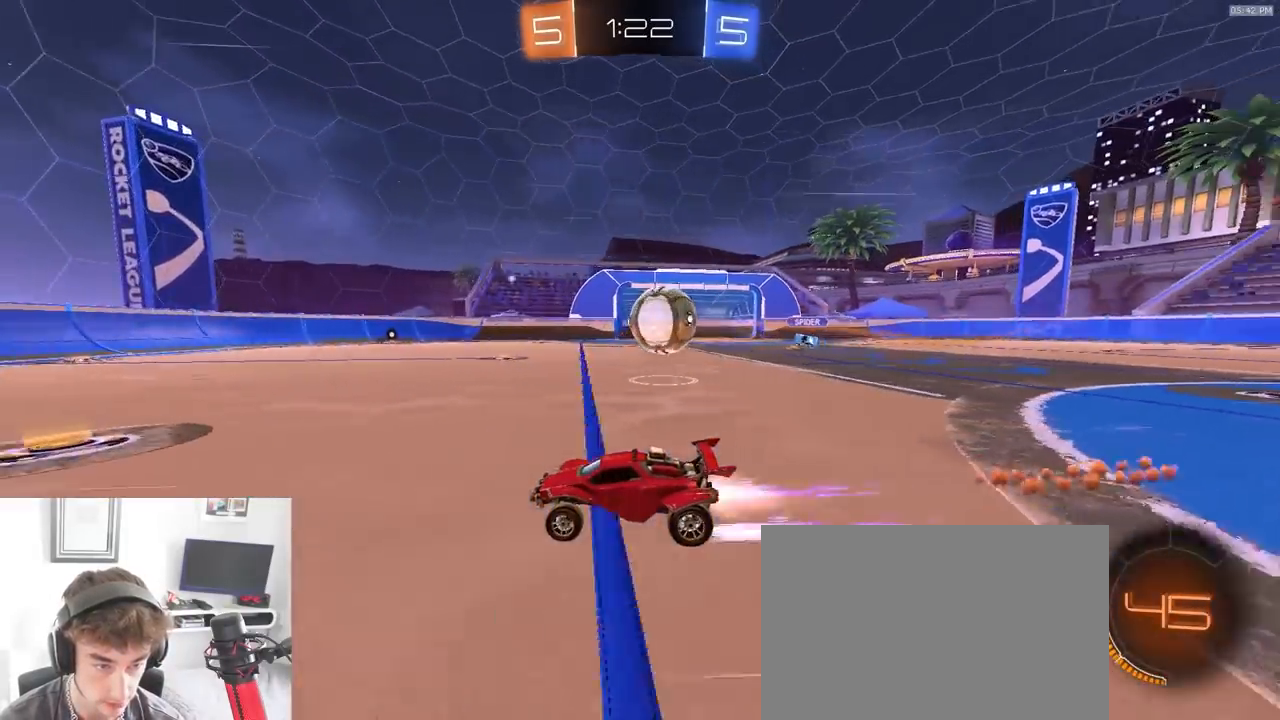
{"dt_ms": 500, "buttons": ["CROSS", "R2"], "left_stick": "right", "right_stick": "center"}
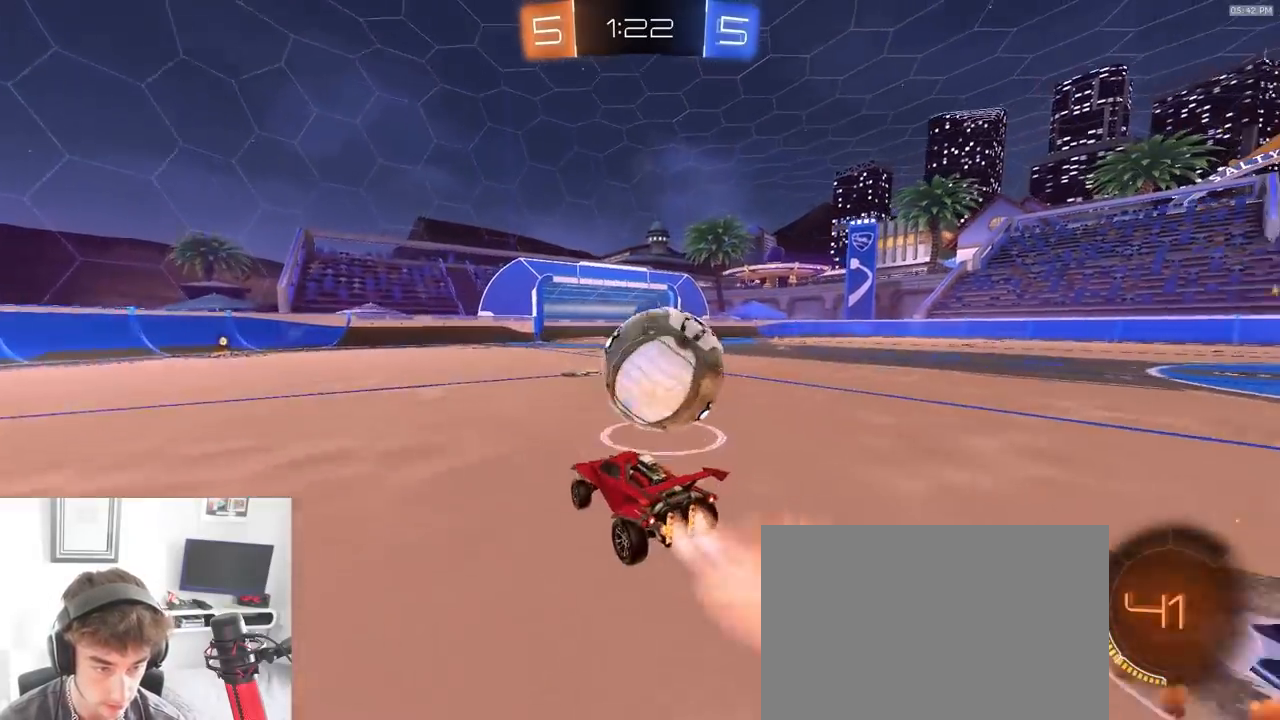
{"dt_ms": 1000, "buttons": ["CIRCLE", "L1", "R2"], "left_stick": "down-right", "right_stick": "center"}
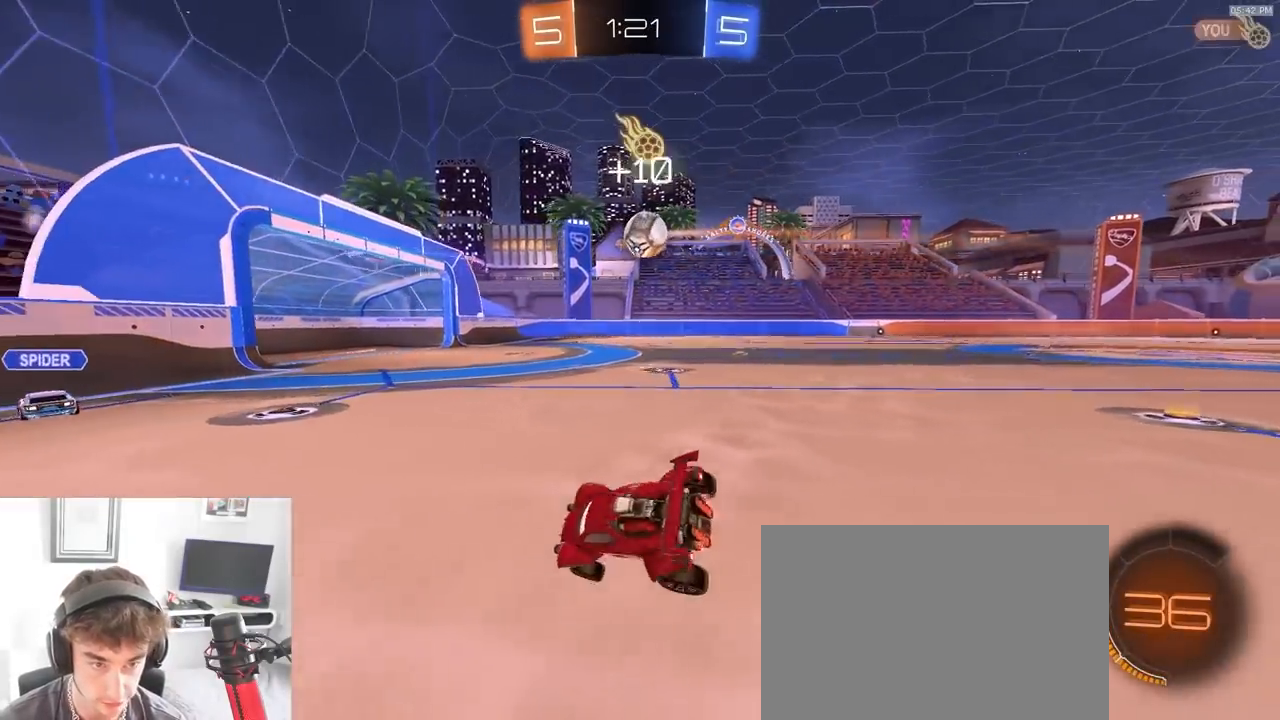
{"dt_ms": 500, "buttons": ["R2"], "left_stick": "down-right", "right_stick": "center", "events": [[17, "CIRCLE", "up"], [33, "L1", "up"], [33, "left_stick", "center"], [217, "left_stick", "down-left"], [367, "left_stick", "center"], [433, "left_stick", "down-right"]]}
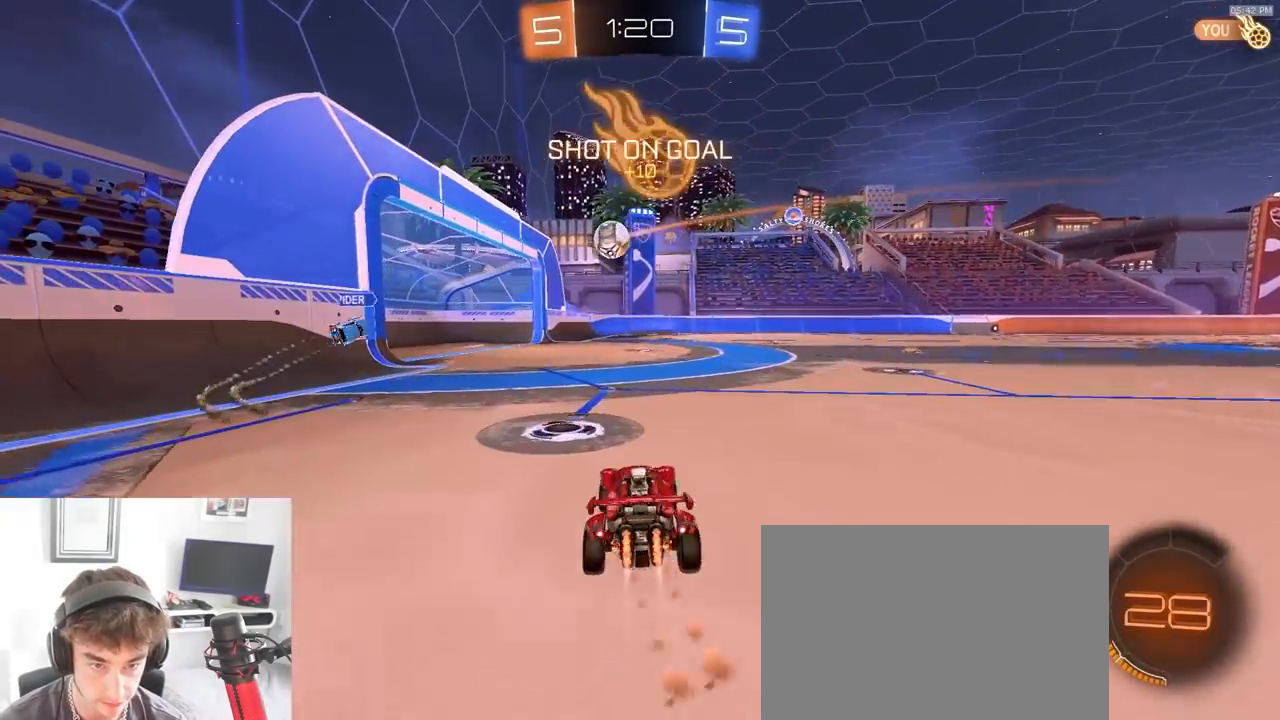
{"dt_ms": 500, "buttons": ["CIRCLE", "R2"], "left_stick": "down", "right_stick": "center", "events": [[283, "left_stick", "right"], [317, "CROSS", "down"], [367, "CROSS", "up"], [400, "CROSS", "down"], [450, "CIRCLE", "down"], [467, "CROSS", "up"], [467, "left_stick", "down"]]}
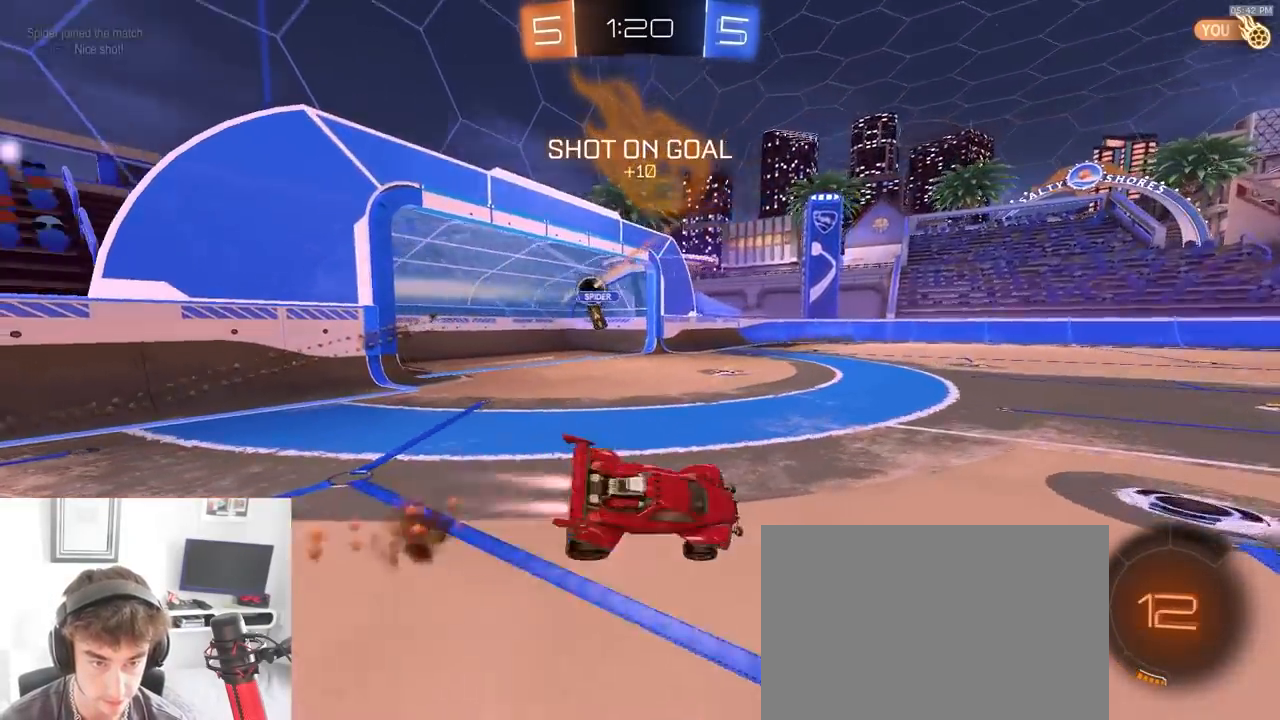
{"dt_ms": 500, "buttons": ["CIRCLE", "R2"], "left_stick": "down-right", "right_stick": "center", "events": [[83, "TRIANGLE", "down"], [150, "left_stick", "down-right"], [250, "TRIANGLE", "up"]]}
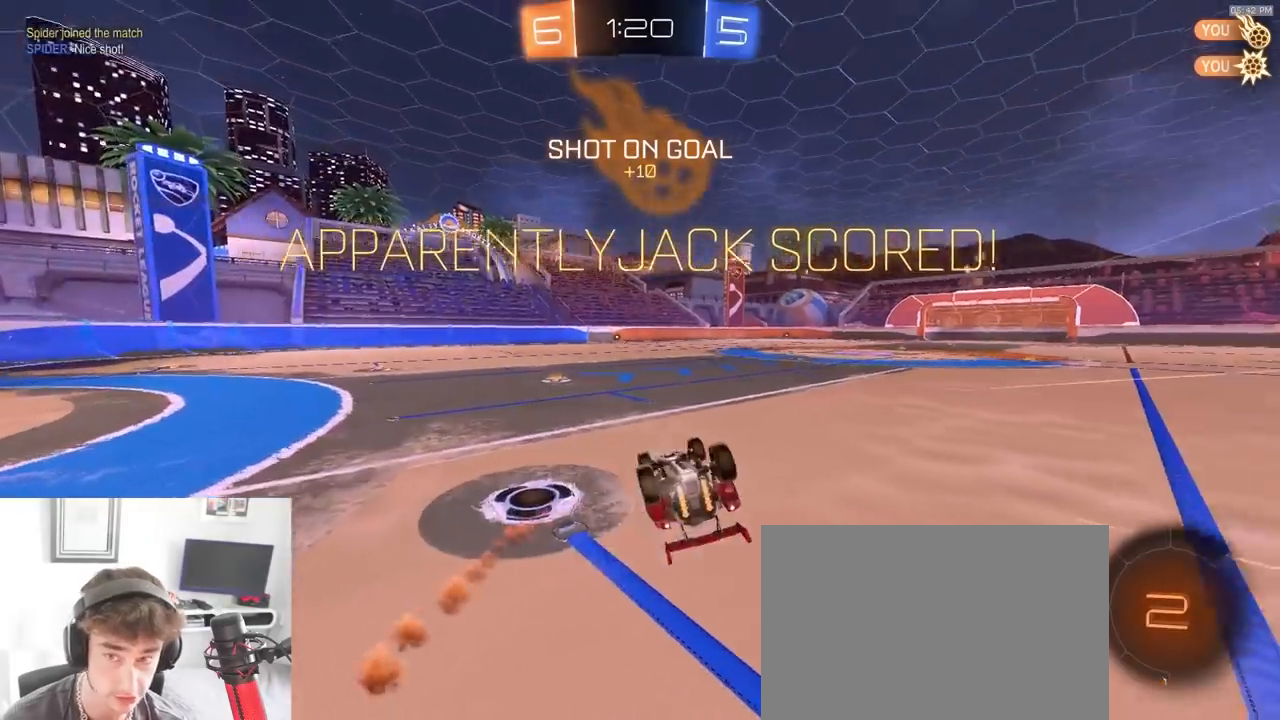
{"dt_ms": 500, "buttons": ["CIRCLE", "R2"], "left_stick": "right", "right_stick": "center", "events": [[200, "left_stick", "right"]]}
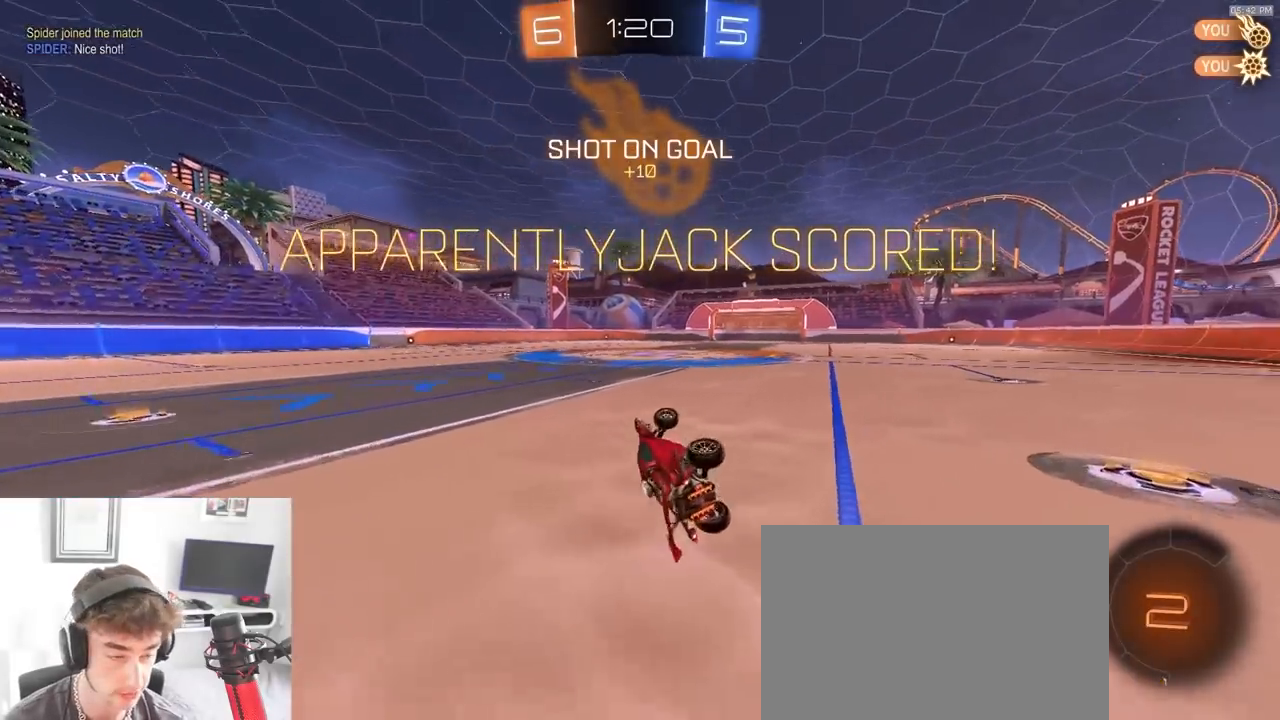
{"dt_ms": 500, "buttons": ["R2"], "left_stick": "center", "right_stick": "center"}
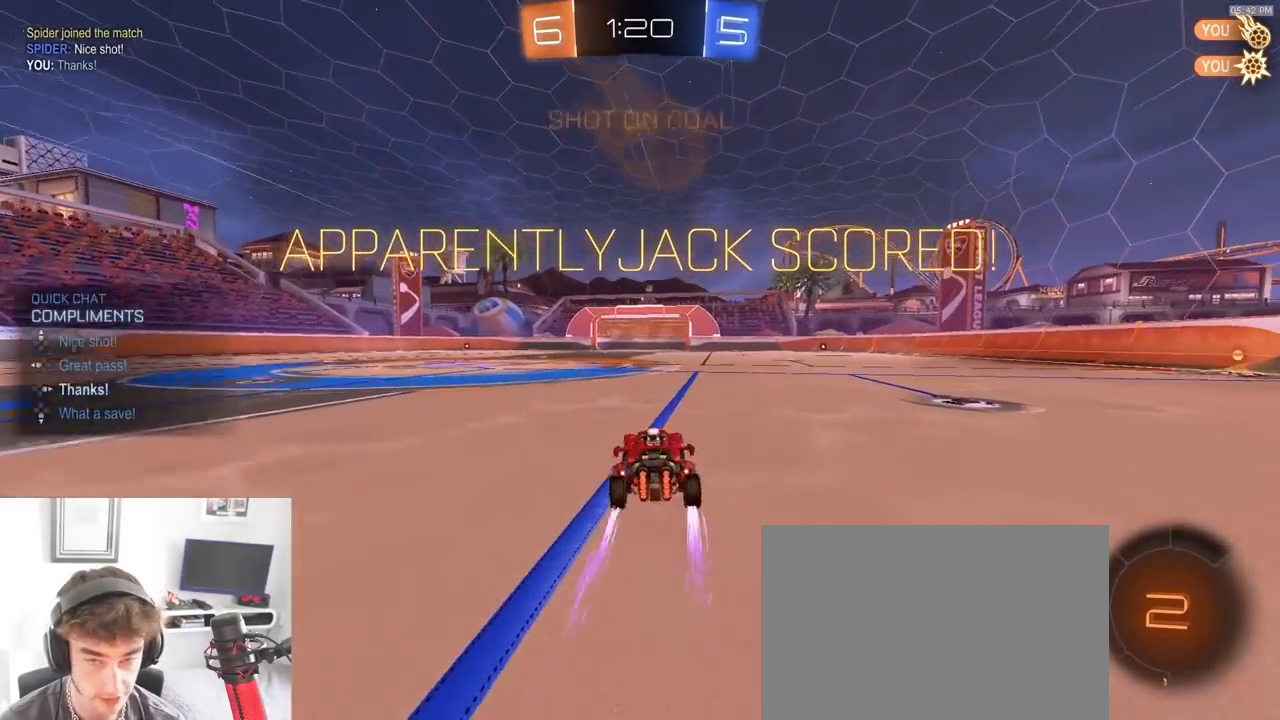
{"dt_ms": 500, "buttons": ["CROSS", "R2"], "left_stick": "down-right", "right_stick": "center", "events": [[117, "left_stick", "right"], [283, "left_stick", "down-right"], [450, "CROSS", "down"]]}
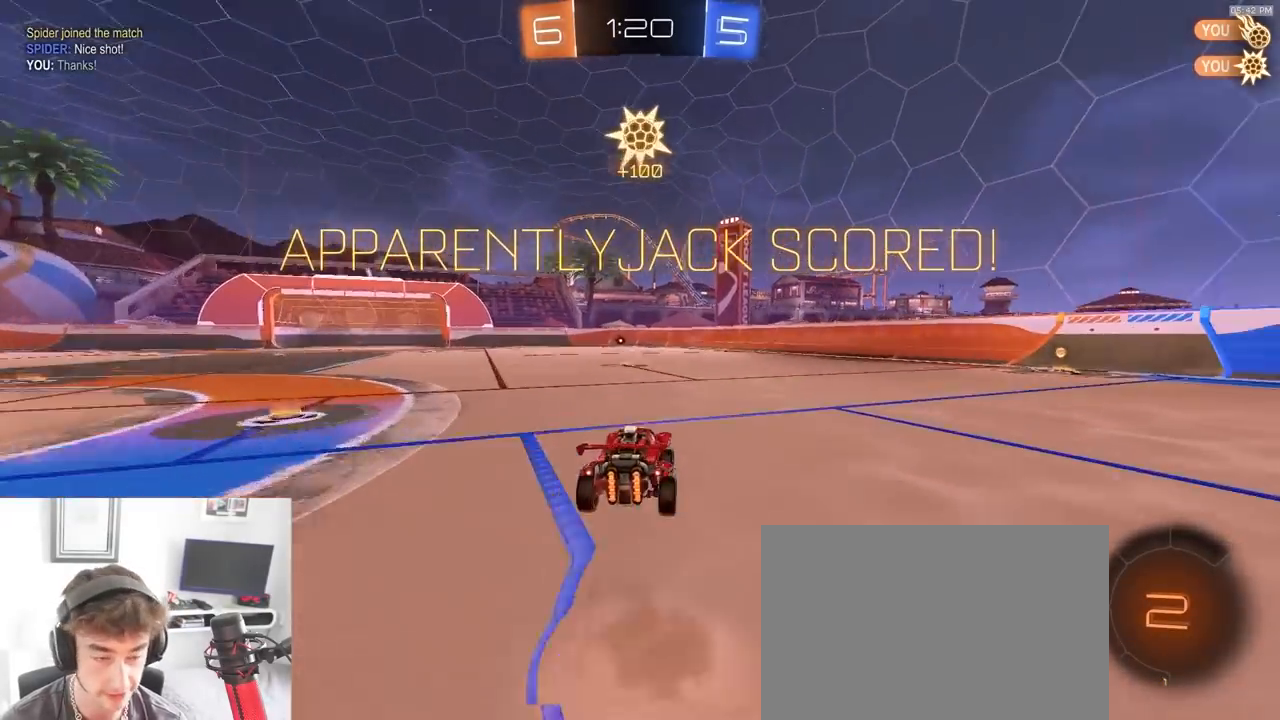
{"dt_ms": 500, "buttons": ["SQUARE", "R2"], "left_stick": "down-left", "right_stick": "center", "events": [[67, "CROSS", "up"], [100, "left_stick", "up-left"], [133, "CROSS", "down"], [183, "left_stick", "down"], [233, "CROSS", "up"], [317, "SQUARE", "down"], [467, "left_stick", "down-left"]]}
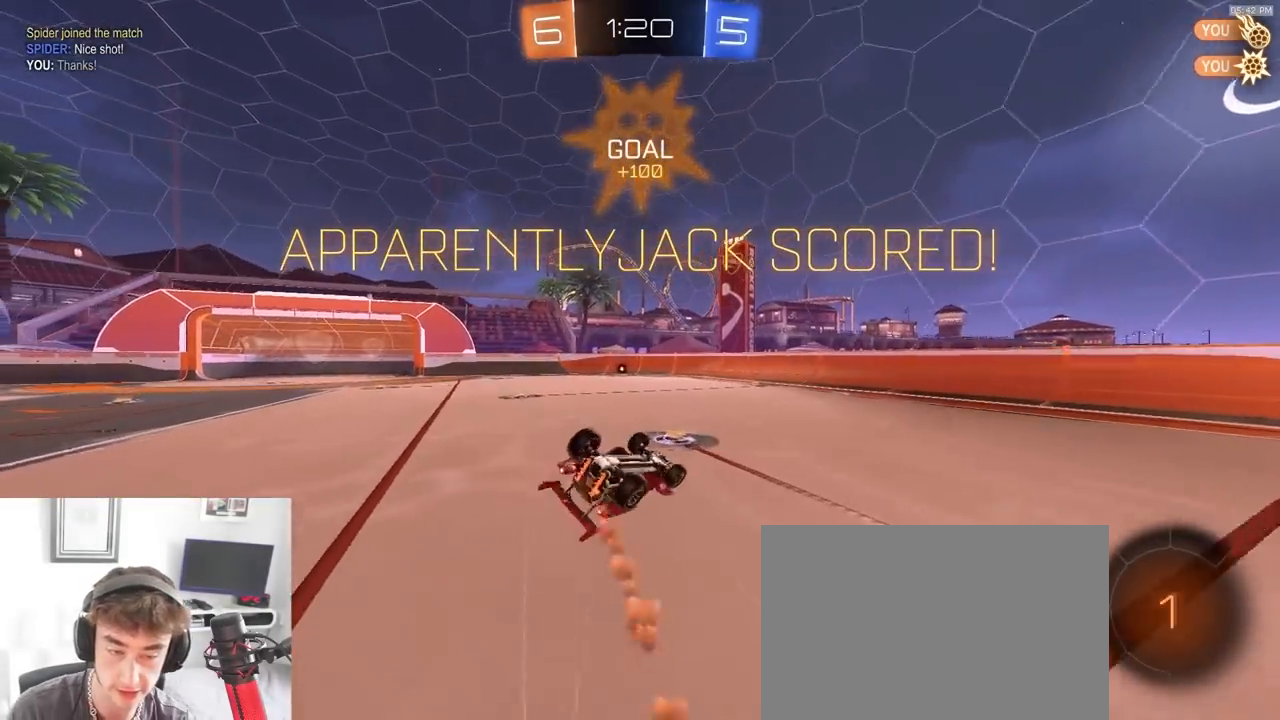
{"dt_ms": 500, "buttons": ["R2"], "left_stick": "center", "right_stick": "center", "events": [[350, "left_stick", "center"], [383, "SQUARE", "up"]]}
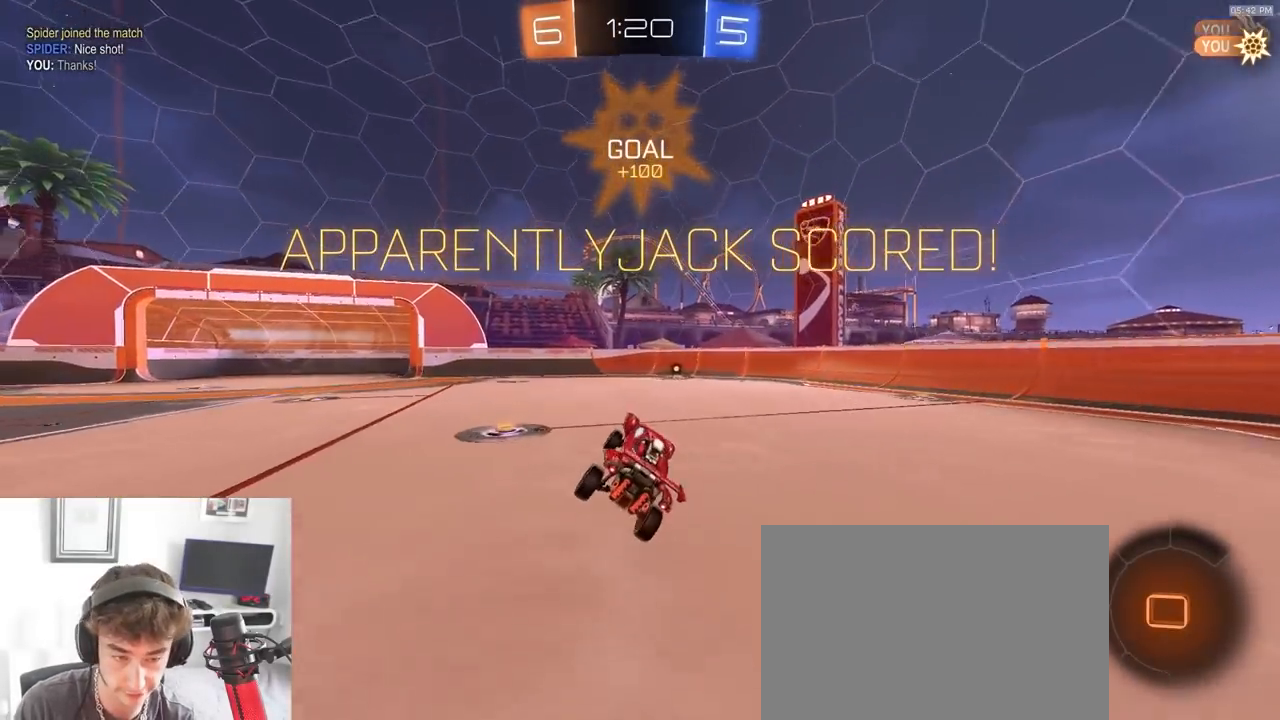
{"dt_ms": 500, "buttons": ["R2"], "left_stick": "center", "right_stick": "center", "events": [[33, "left_stick", "right"], [217, "left_stick", "center"]]}
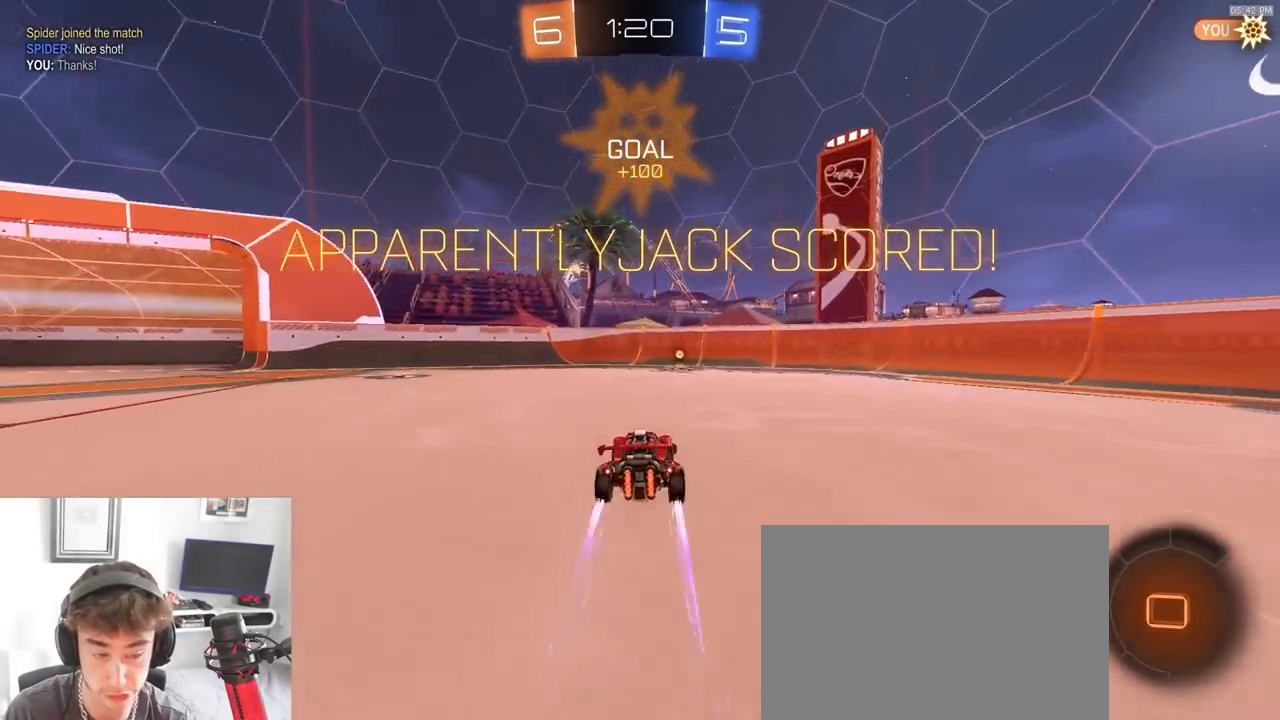
{"dt_ms": 500, "buttons": ["CROSS", "R2"], "left_stick": "center", "right_stick": "center", "events": [[33, "CROSS", "down"], [167, "CROSS", "up"], [217, "CROSS", "down"], [333, "CROSS", "up"], [417, "CROSS", "down"]]}
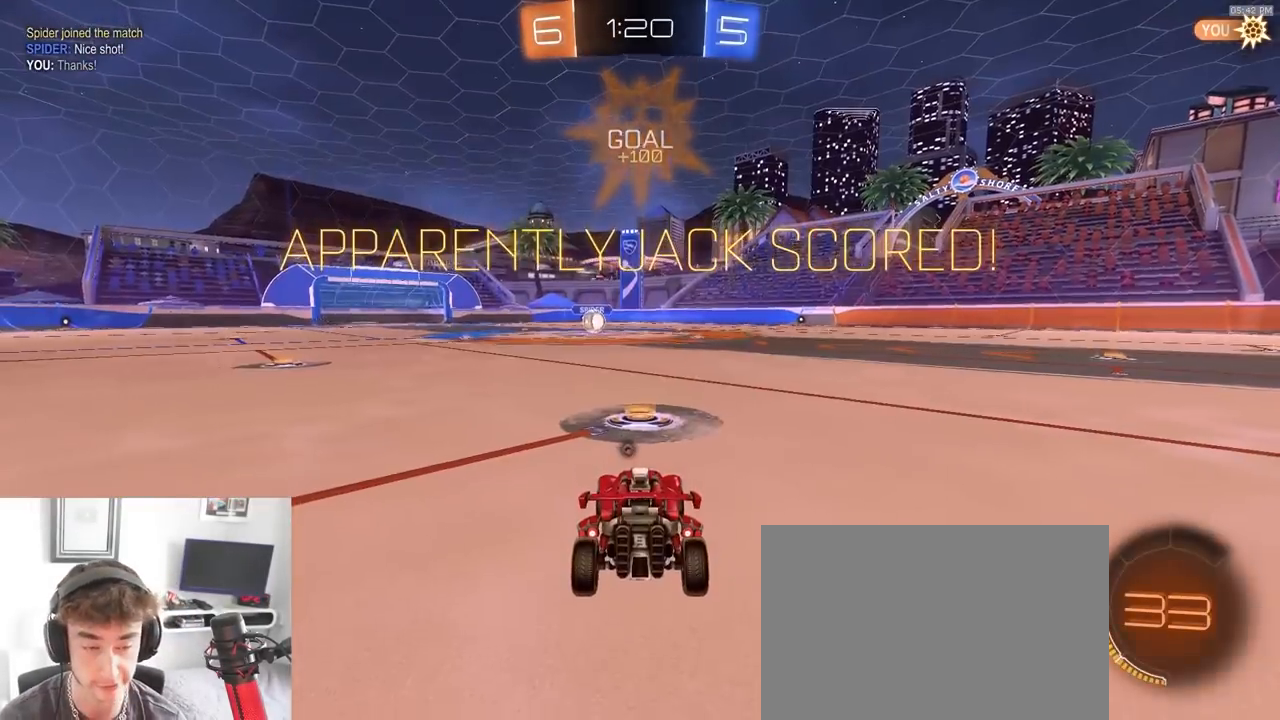
{"dt_ms": 500, "buttons": ["R2"], "left_stick": "center", "right_stick": "center", "events": [[17, "CROSS", "up"], [267, "TRIANGLE", "down"], [433, "TRIANGLE", "up"]]}
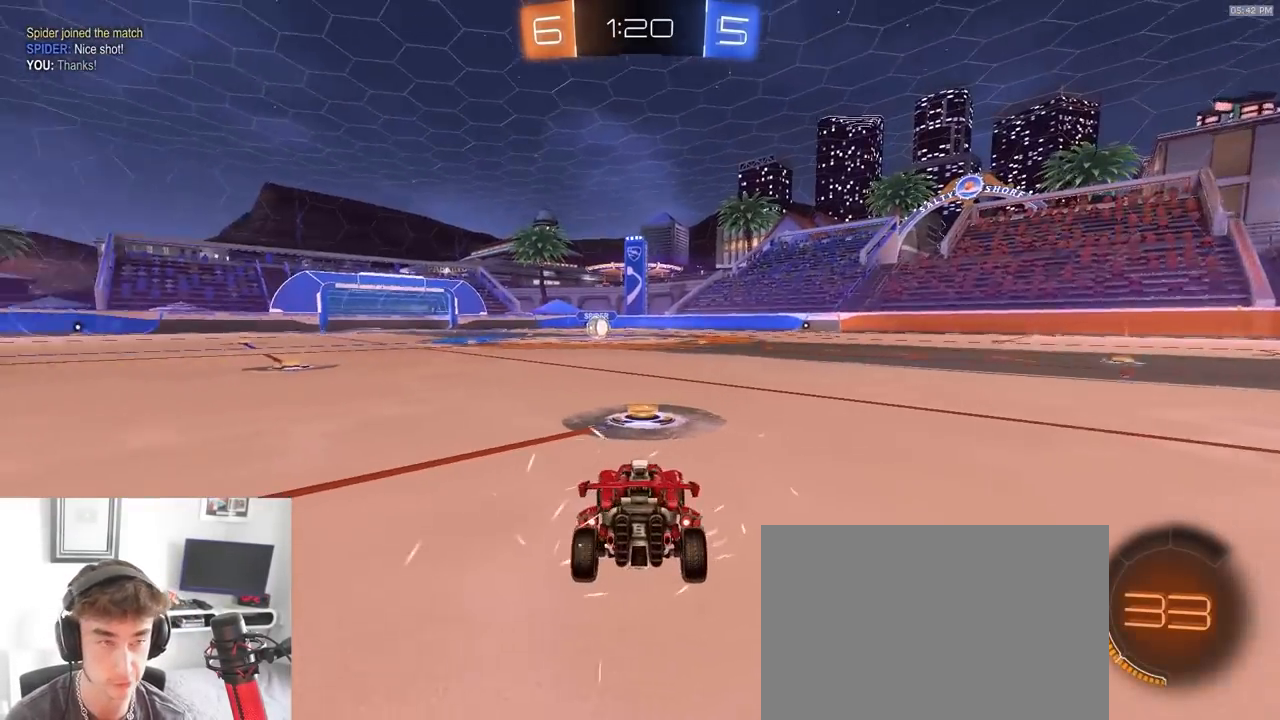
{"dt_ms": 500, "buttons": ["R2"], "left_stick": "center", "right_stick": "center", "events": []}
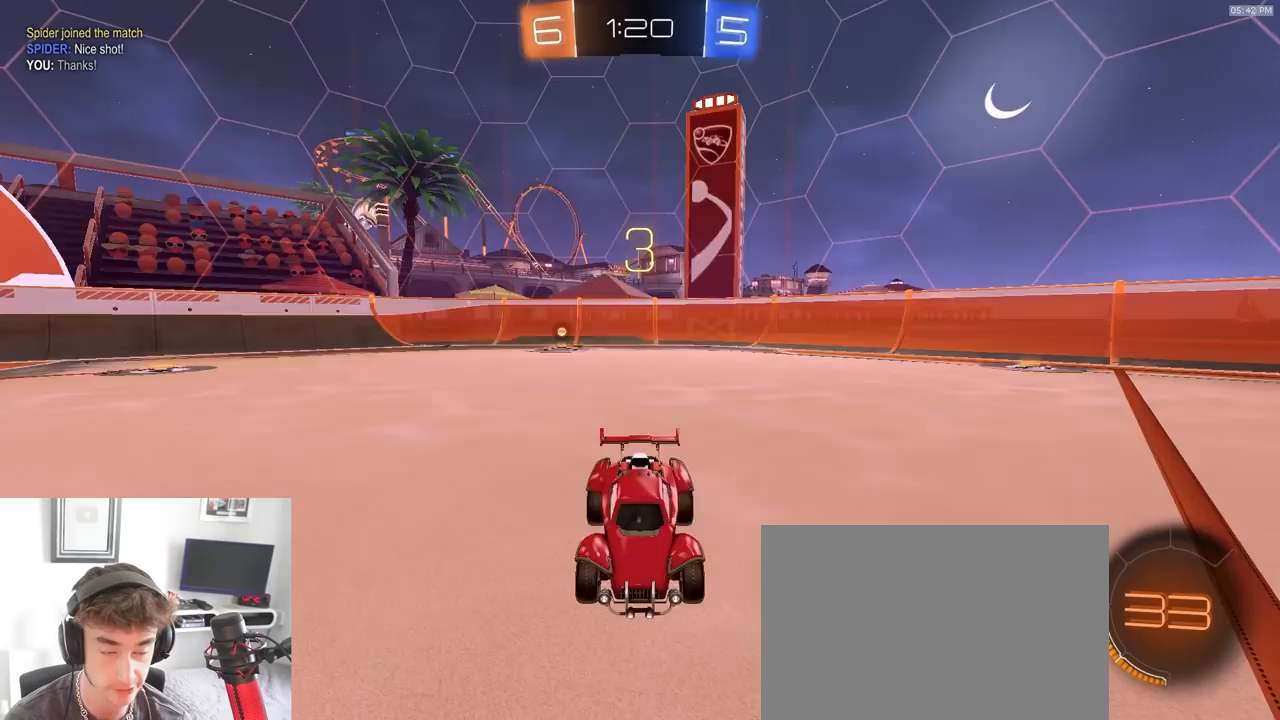
{"dt_ms": 1000, "buttons": ["R2"], "left_stick": "center", "right_stick": "center"}
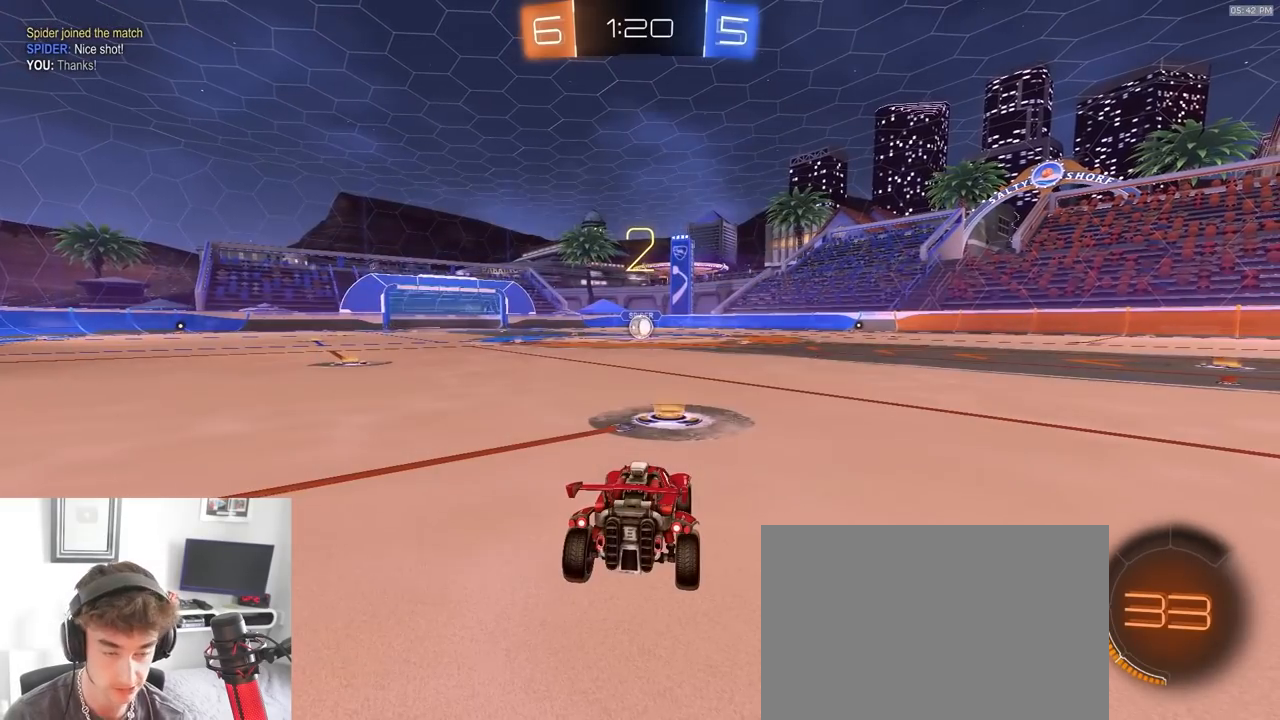
{"dt_ms": 500, "buttons": ["R2"], "left_stick": "center", "right_stick": "center", "events": []}
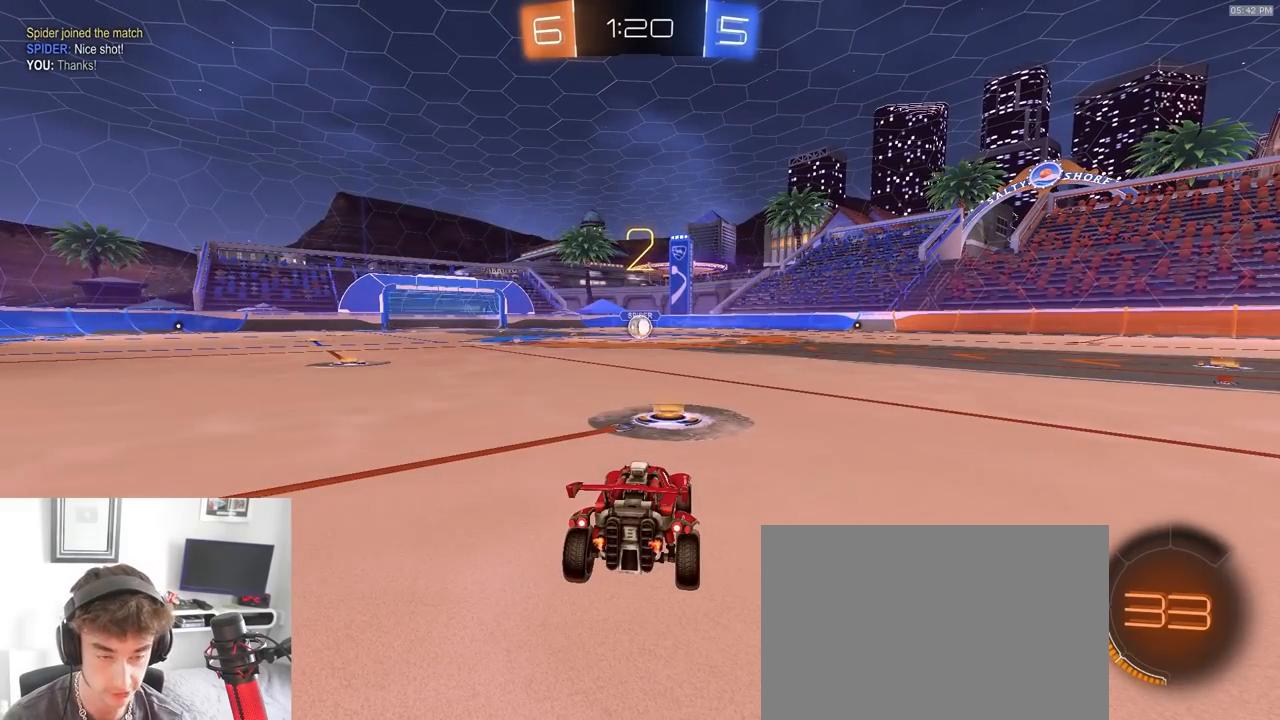
{"dt_ms": 500, "buttons": ["R2"], "left_stick": "center", "right_stick": "center", "events": []}
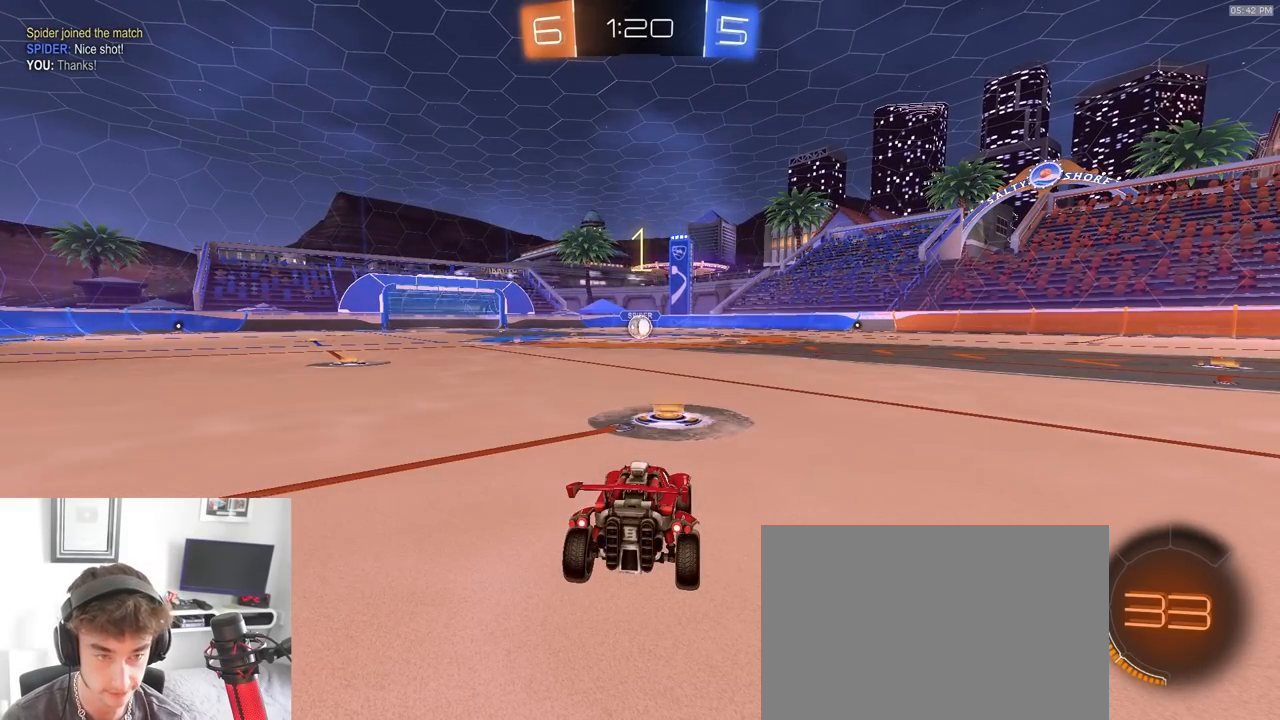
{"dt_ms": 500, "buttons": ["R2"], "left_stick": "center", "right_stick": "center", "events": []}
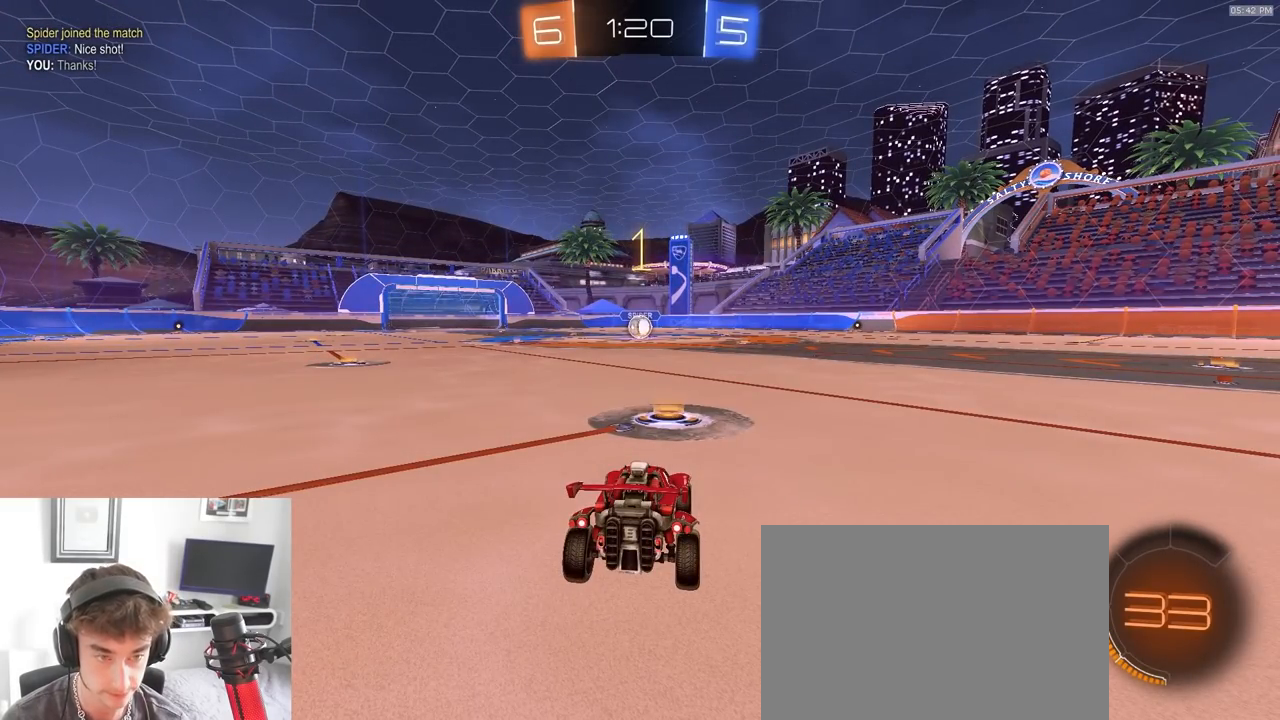
{"dt_ms": 500, "buttons": ["R2"], "left_stick": "center", "right_stick": "center", "events": []}